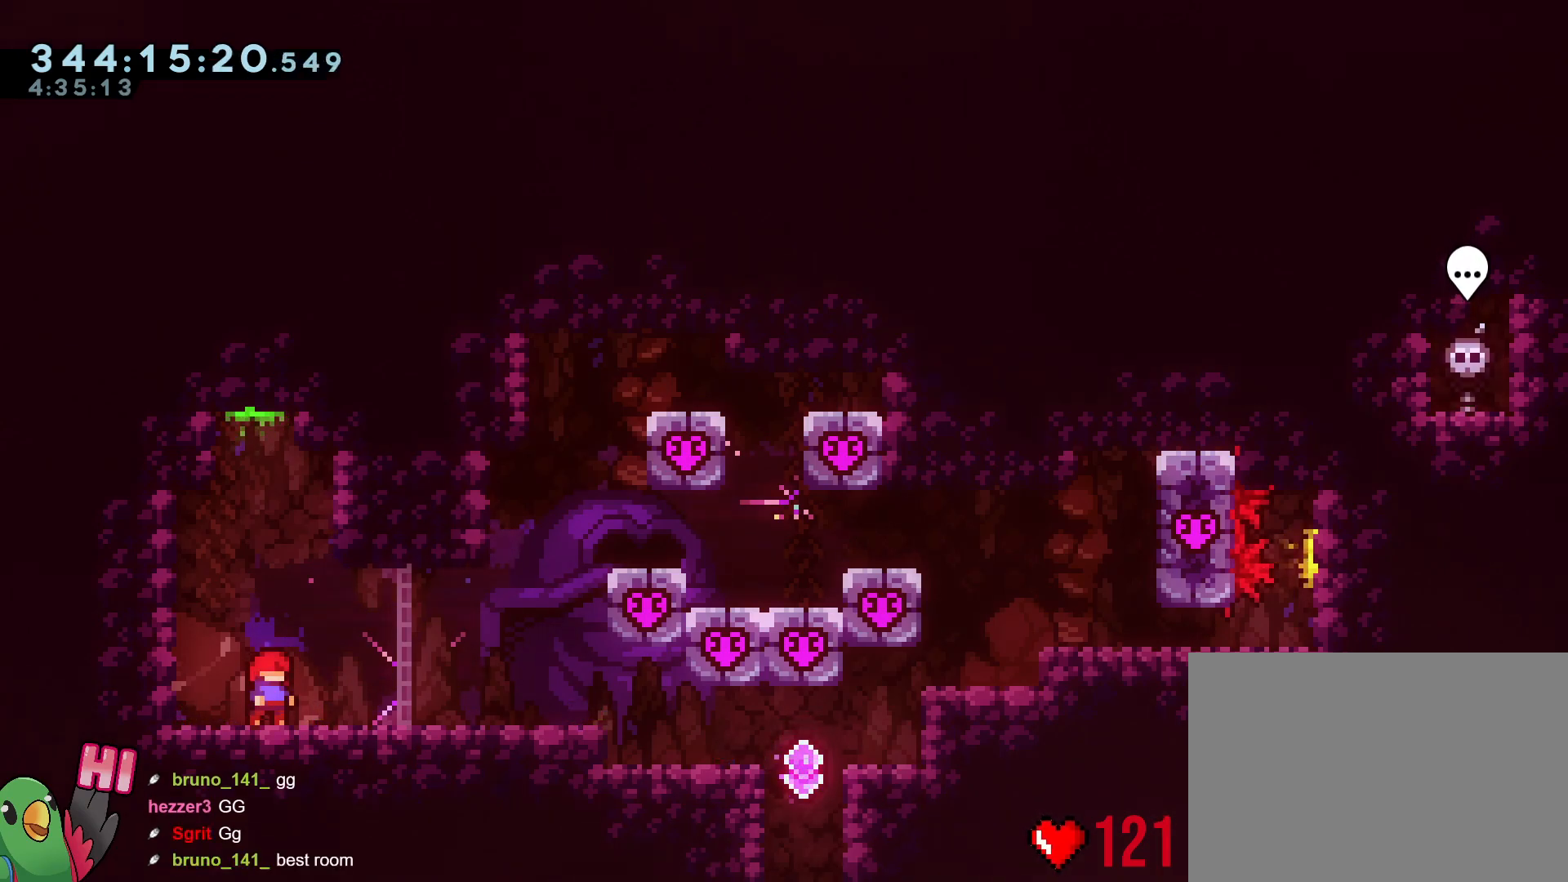
Gameplay with a controller (Nintendo layout); each line is a JSON object with the inputs held at the frame after it. "events" lists button and stick changes between this image and that frame as [ms after this image, input, new state], when the widget could be followed in between. Not read: HOME L3 R3.
{"buttons": [], "left_stick": "right", "right_stick": "center", "events": [[417, "left_stick", "down-right"], [467, "left_stick", "right"]]}
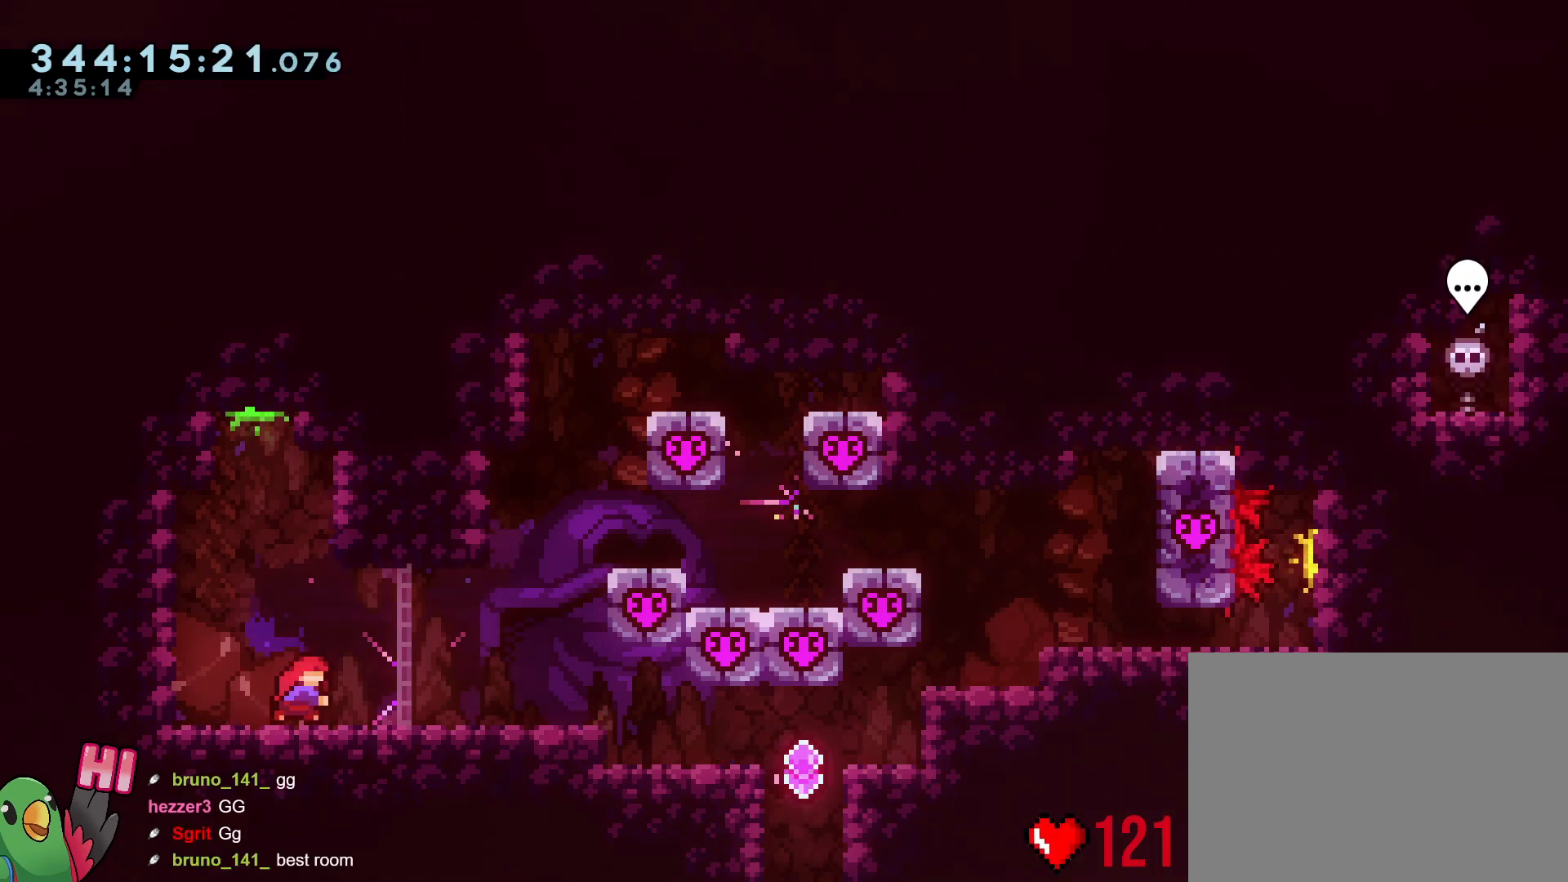
{"buttons": [], "left_stick": "right", "right_stick": "center", "events": [[17, "Y", "down"], [167, "Y", "up"]]}
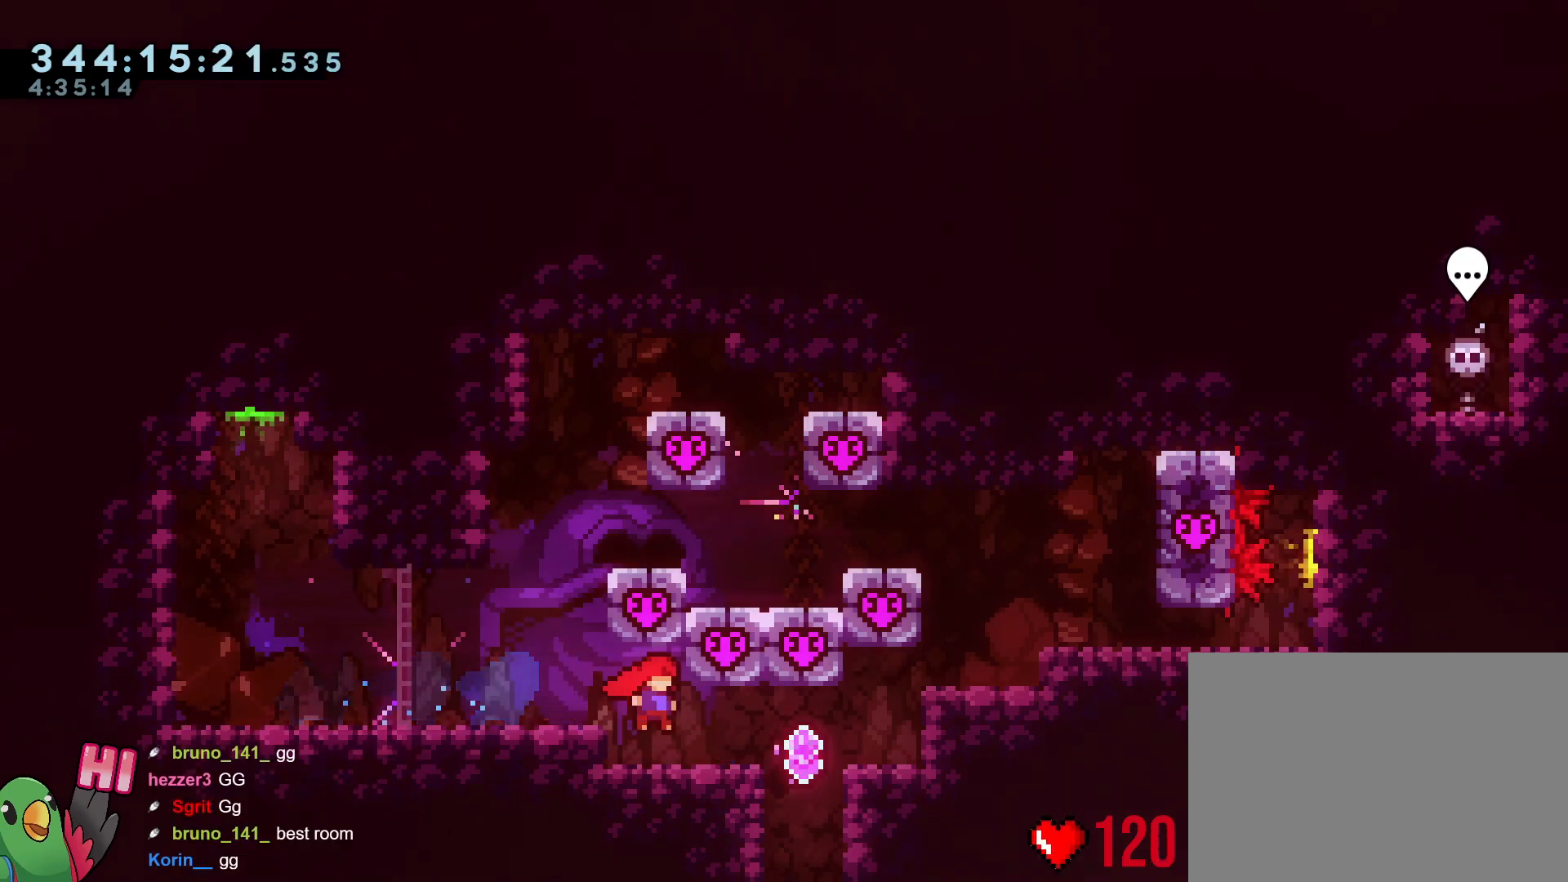
{"buttons": [], "left_stick": "right", "right_stick": "center", "events": [[233, "left_stick", "left"], [467, "left_stick", "right"]]}
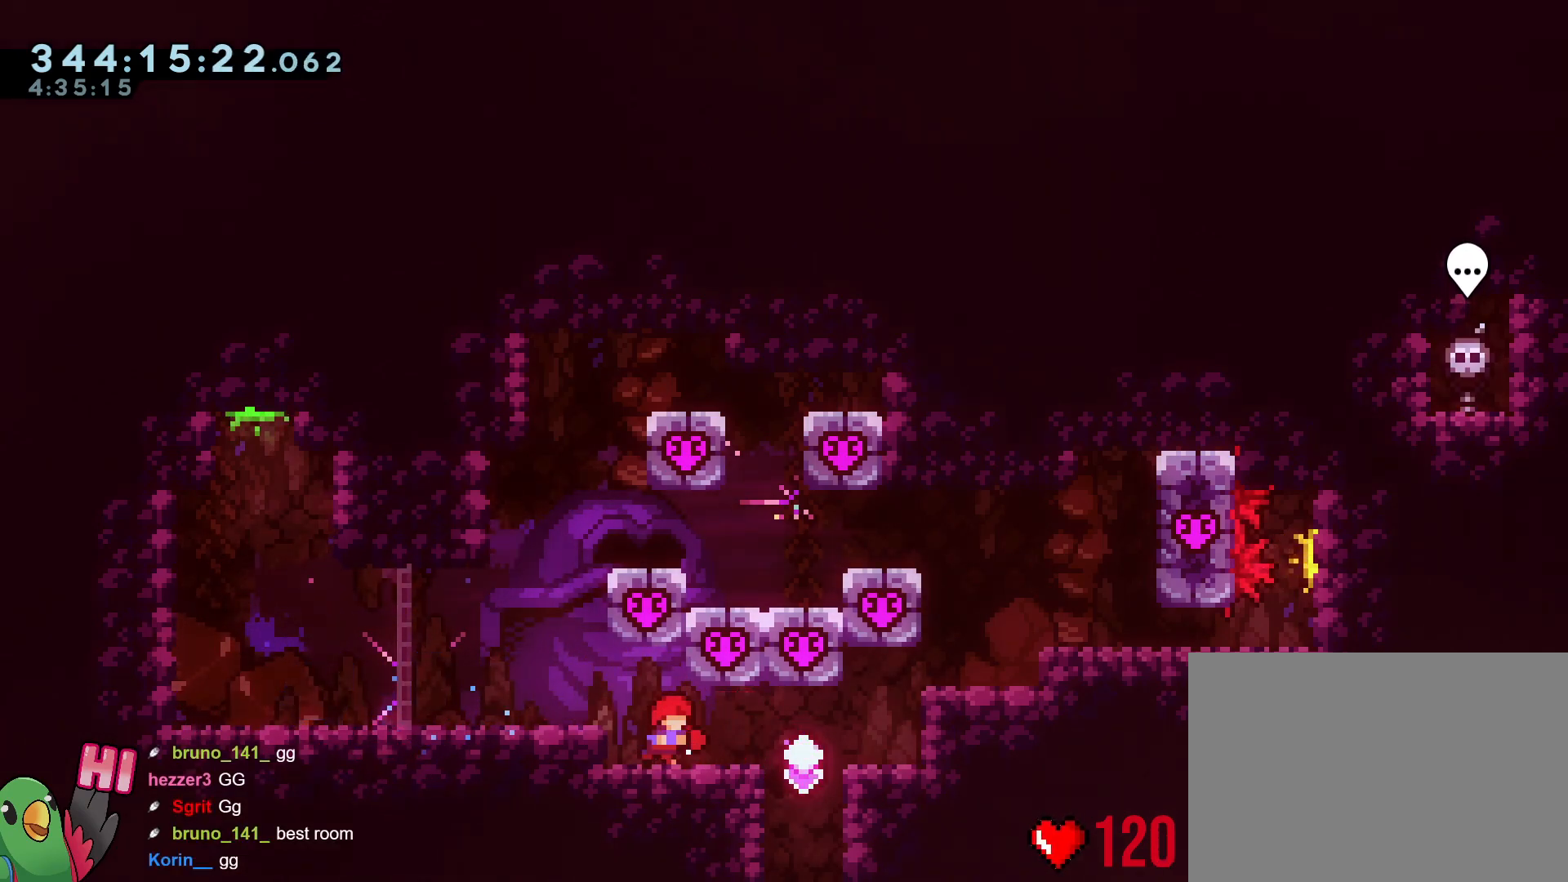
{"buttons": [], "left_stick": "center", "right_stick": "center", "events": [[267, "left_stick", "down-right"], [384, "left_stick", "center"], [434, "R1", "down"], [484, "R1", "up"]]}
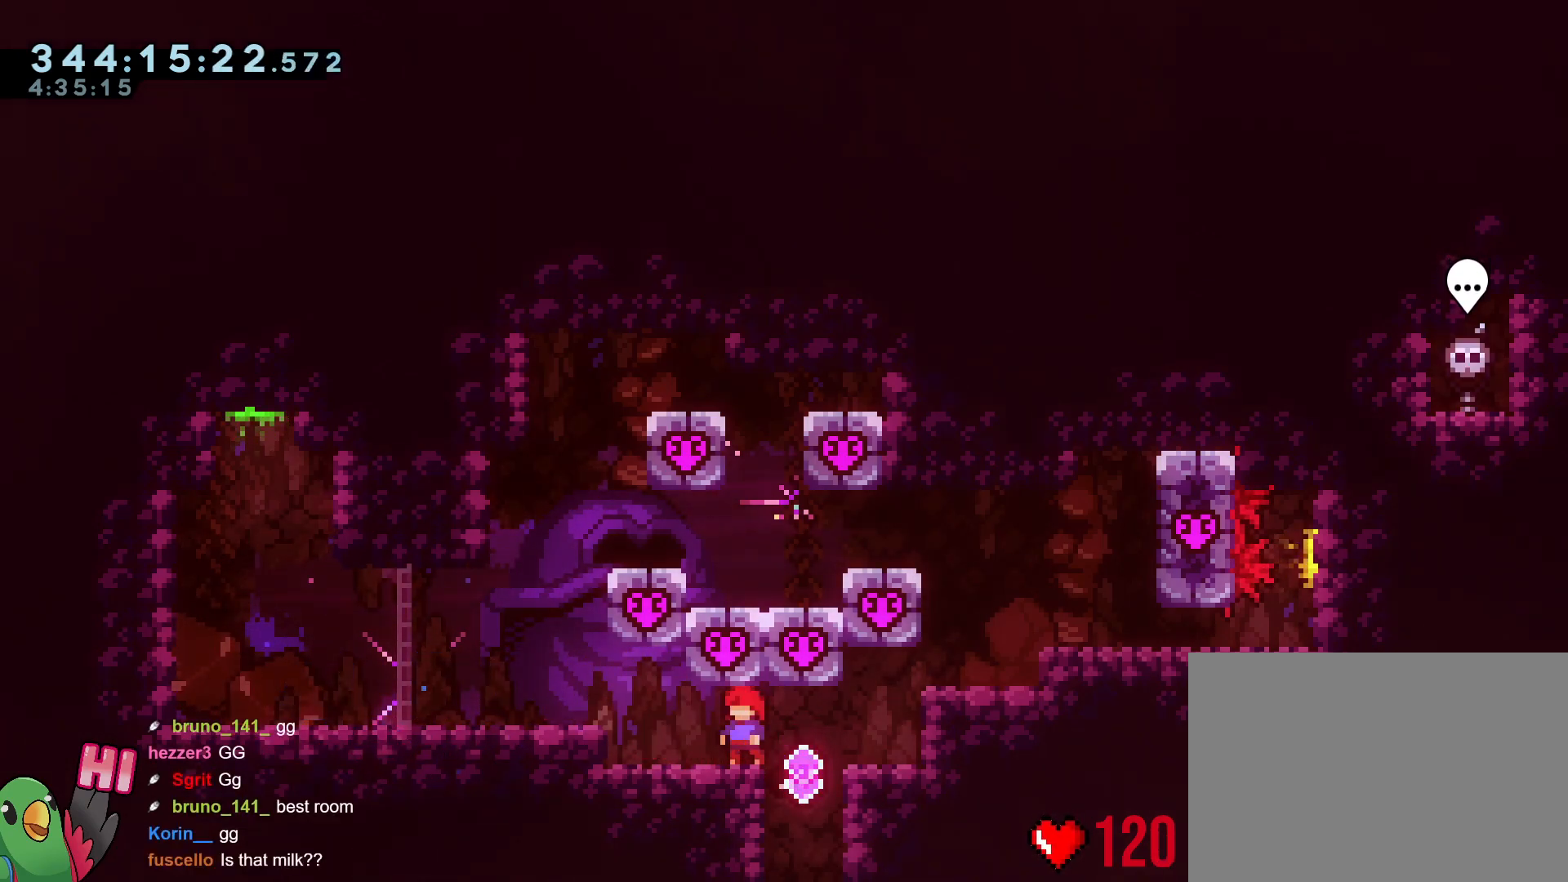
{"buttons": ["B", "R1"], "left_stick": "up-left", "right_stick": "center", "events": [[50, "R1", "down"], [183, "left_stick", "right"], [433, "left_stick", "center"], [500, "B", "down"], [500, "left_stick", "up-left"]]}
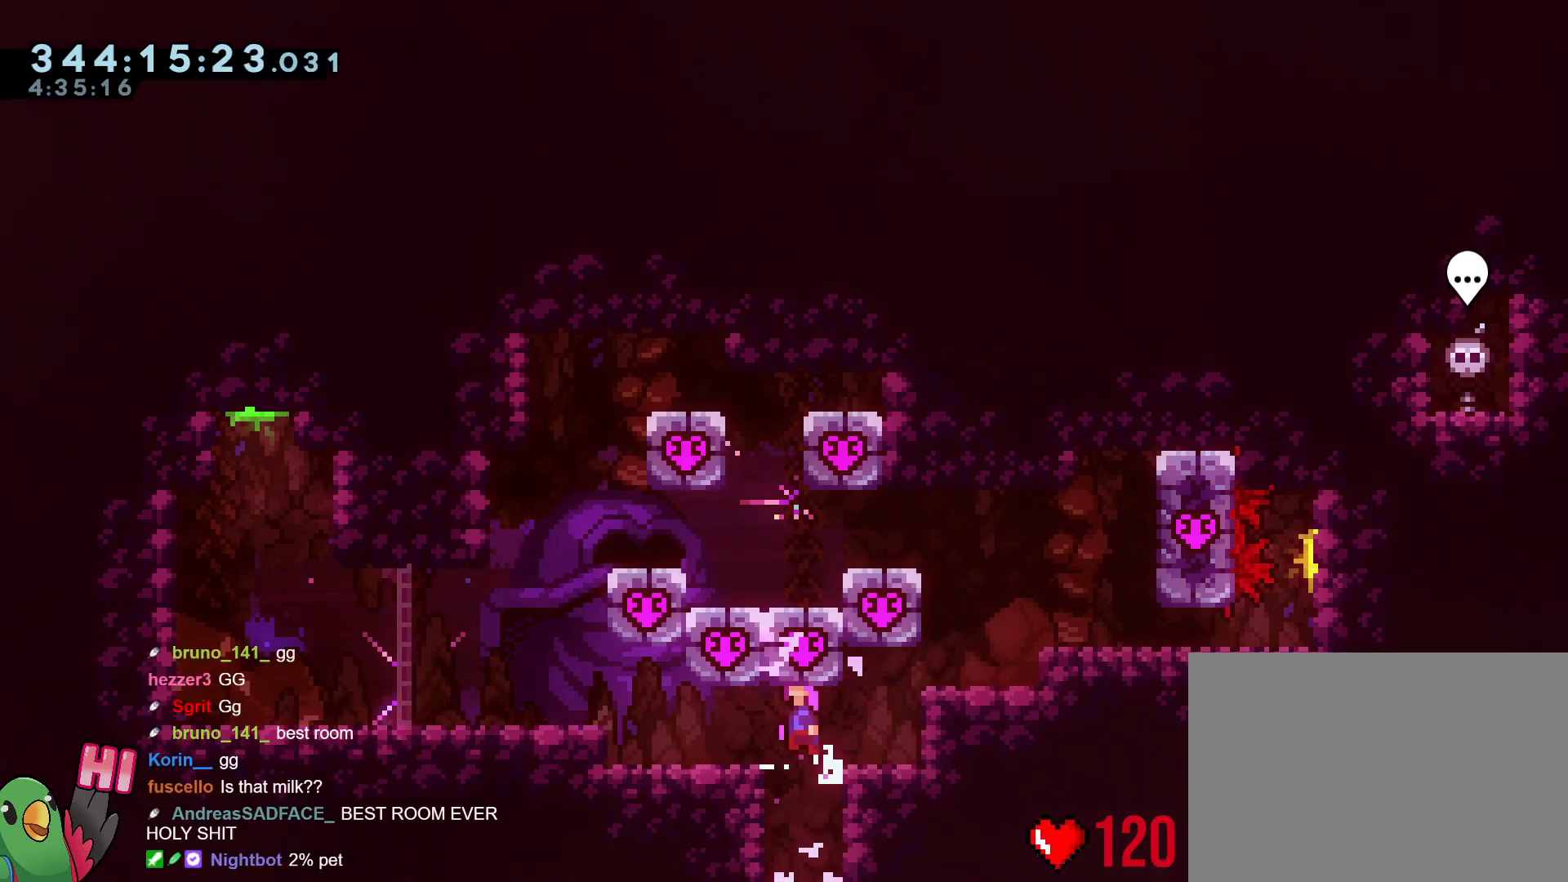
{"buttons": ["R1"], "left_stick": "left", "right_stick": "center", "events": [[50, "left_stick", "left"], [117, "B", "up"], [334, "B", "down"], [451, "B", "up"]]}
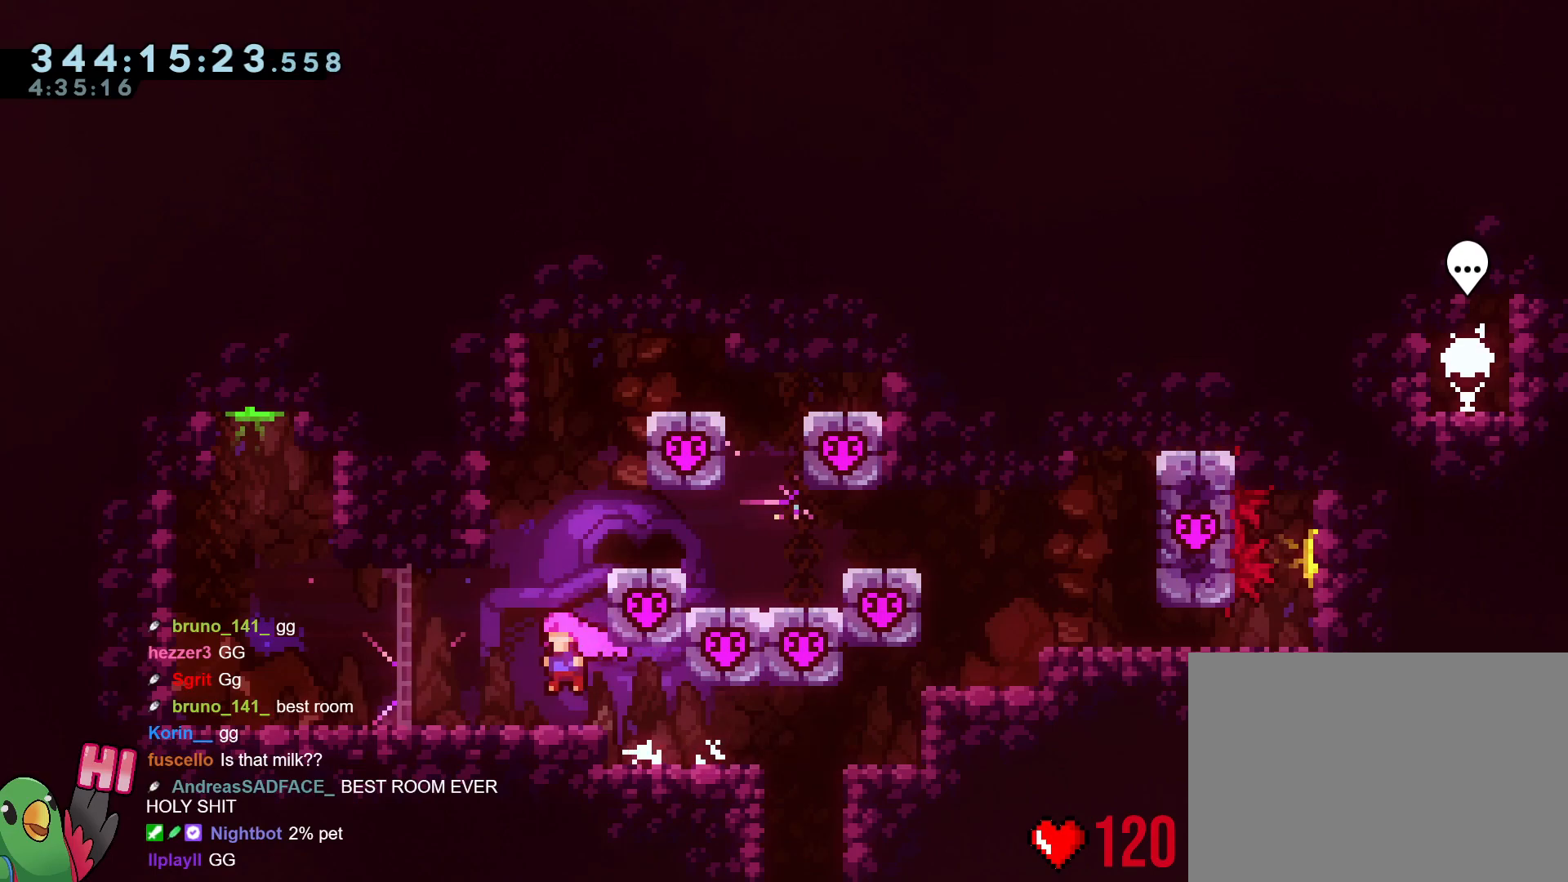
{"buttons": ["B", "R1"], "left_stick": "right", "right_stick": "center", "events": [[50, "left_stick", "center"], [217, "B", "down"], [300, "left_stick", "right"], [367, "B", "up"], [433, "B", "down"]]}
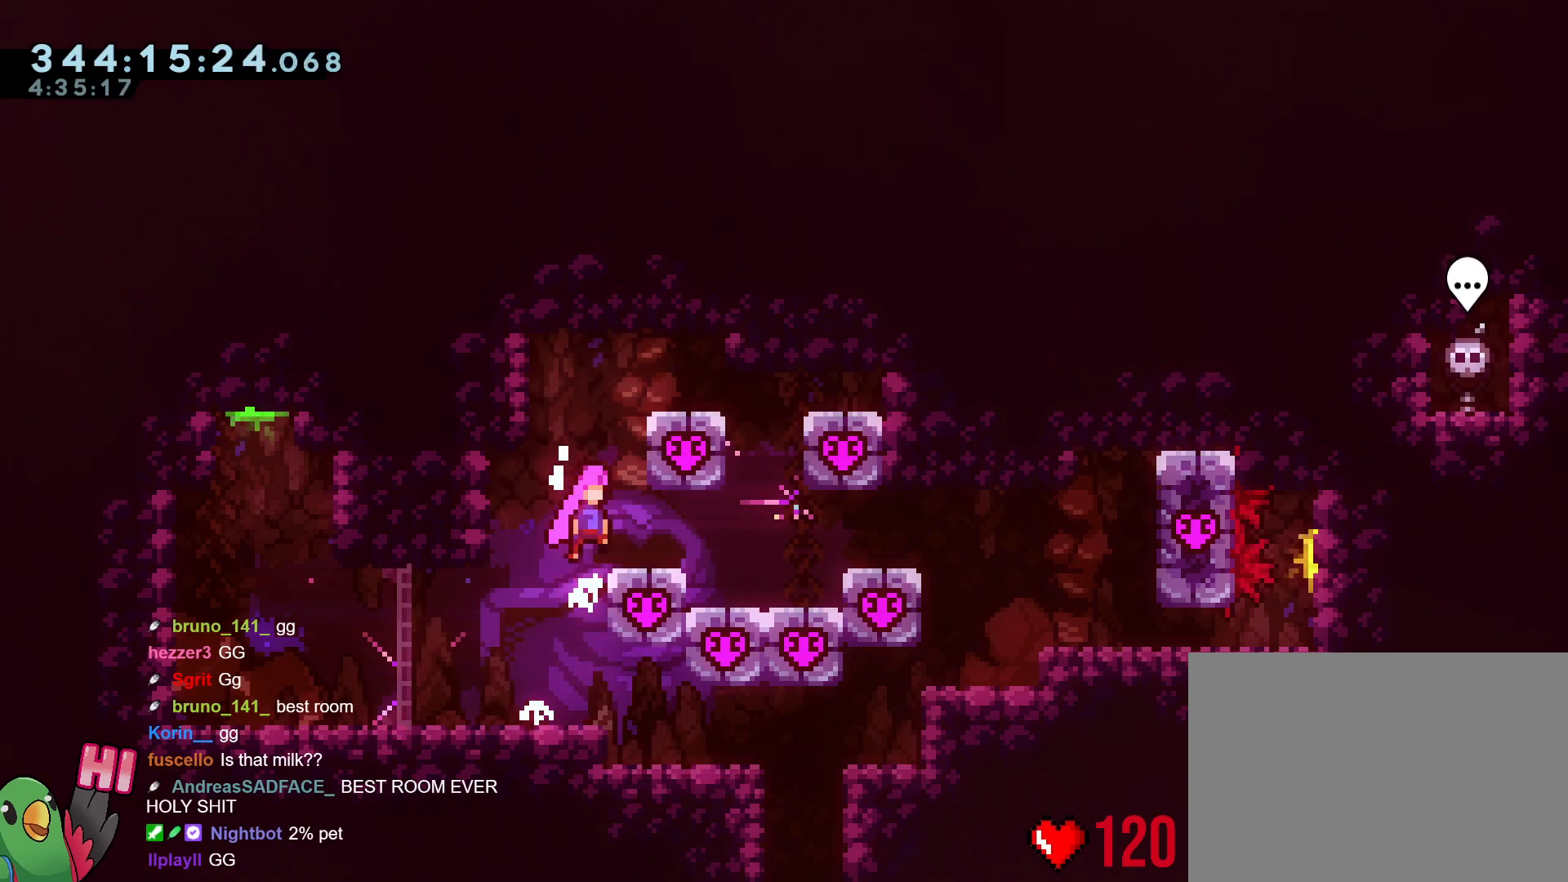
{"buttons": [], "left_stick": "right", "right_stick": "center", "events": [[134, "B", "up"], [234, "B", "down"], [334, "B", "up"], [384, "B", "down"], [417, "B", "up"], [467, "R1", "up"]]}